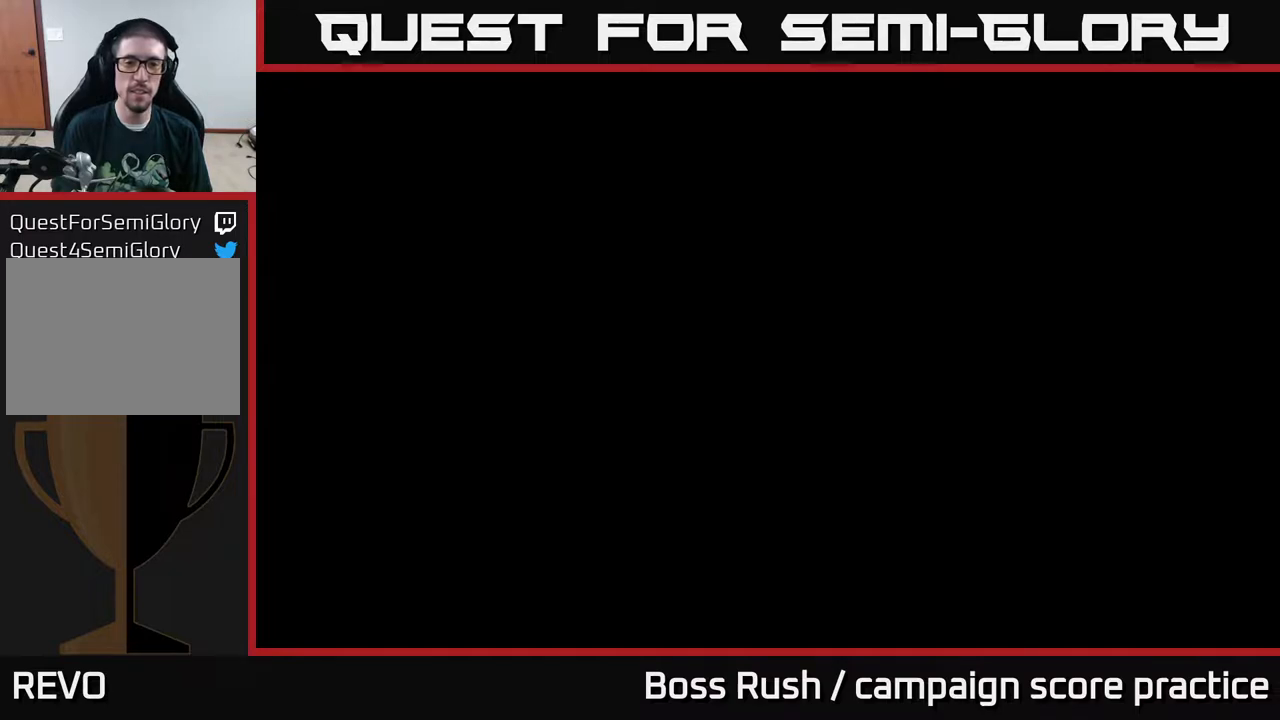
Gameplay with a controller (Xbox layout); each line is a JSON object with the inputs held at the frame after it. "events" lists button and stick changes between this image and that frame as [ms after this image, input, new state], when the widget could be followed in between.
{"buttons": [], "left_stick": "up", "right_stick": "center", "events": [[367, "left_stick", "up"]]}
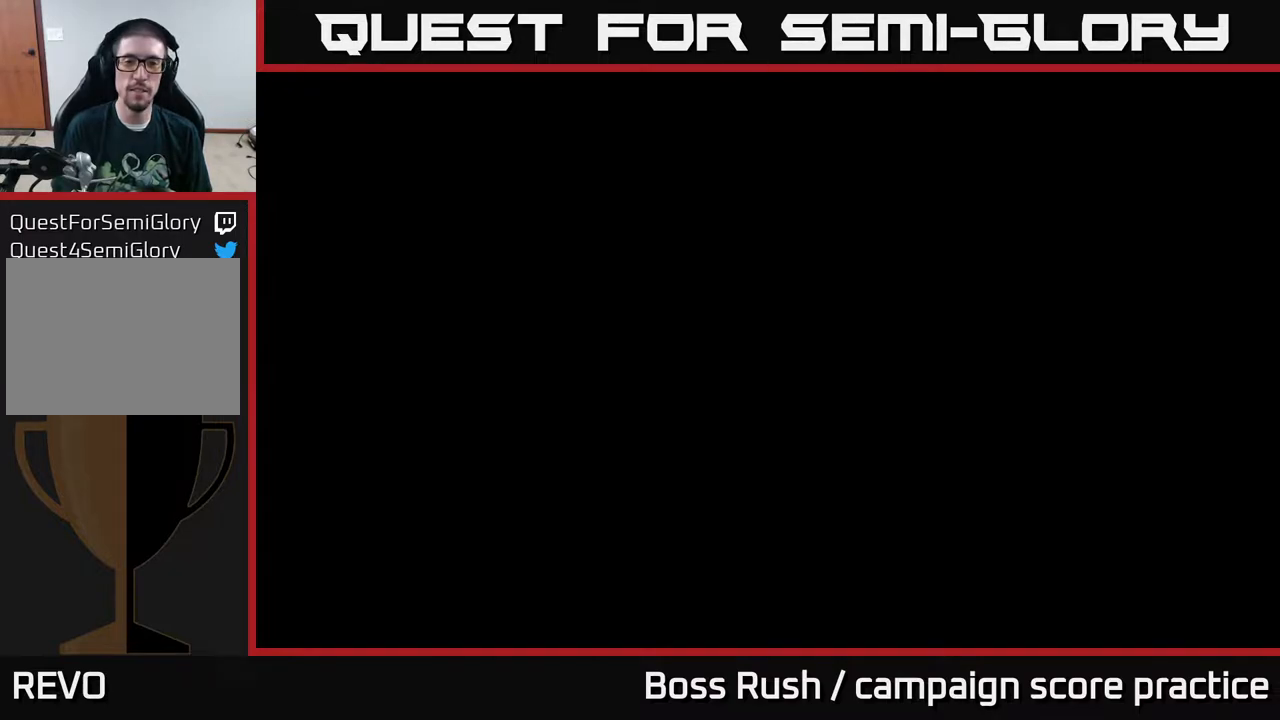
{"buttons": [], "left_stick": "up-left", "right_stick": "center", "events": [[50, "left_stick", "up-right"], [300, "left_stick", "down-left"], [500, "left_stick", "up-left"]]}
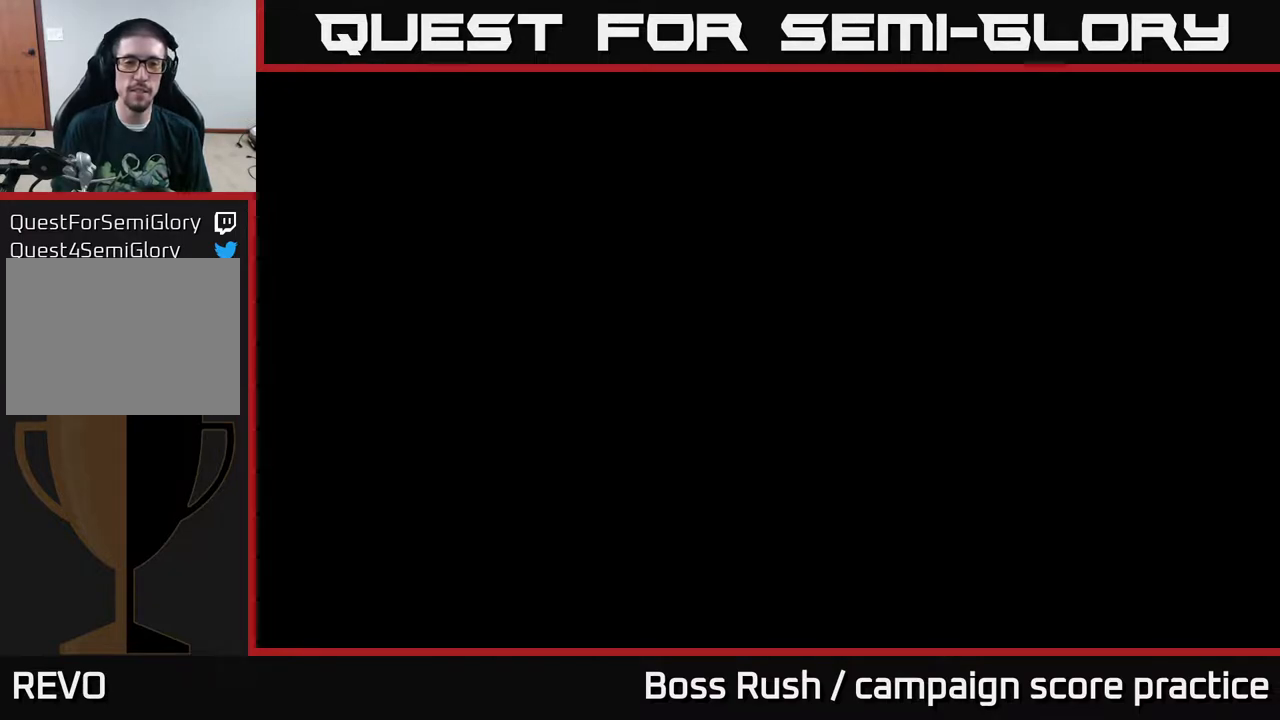
{"buttons": [], "left_stick": "left", "right_stick": "center", "events": [[50, "left_stick", "up"], [267, "left_stick", "right"], [367, "left_stick", "down"], [467, "left_stick", "left"]]}
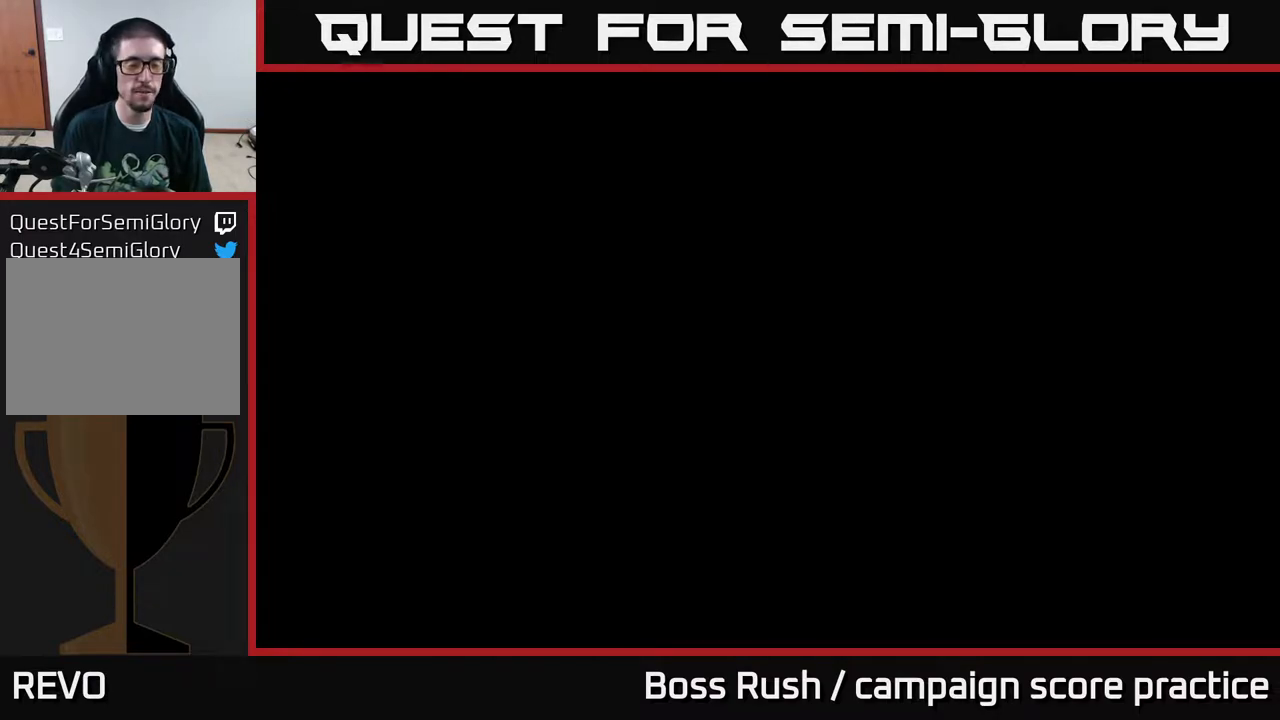
{"buttons": [], "left_stick": "up-left", "right_stick": "center", "events": [[50, "left_stick", "up"], [100, "left_stick", "up-right"], [250, "left_stick", "down-right"], [317, "left_stick", "down-left"], [467, "left_stick", "up-left"]]}
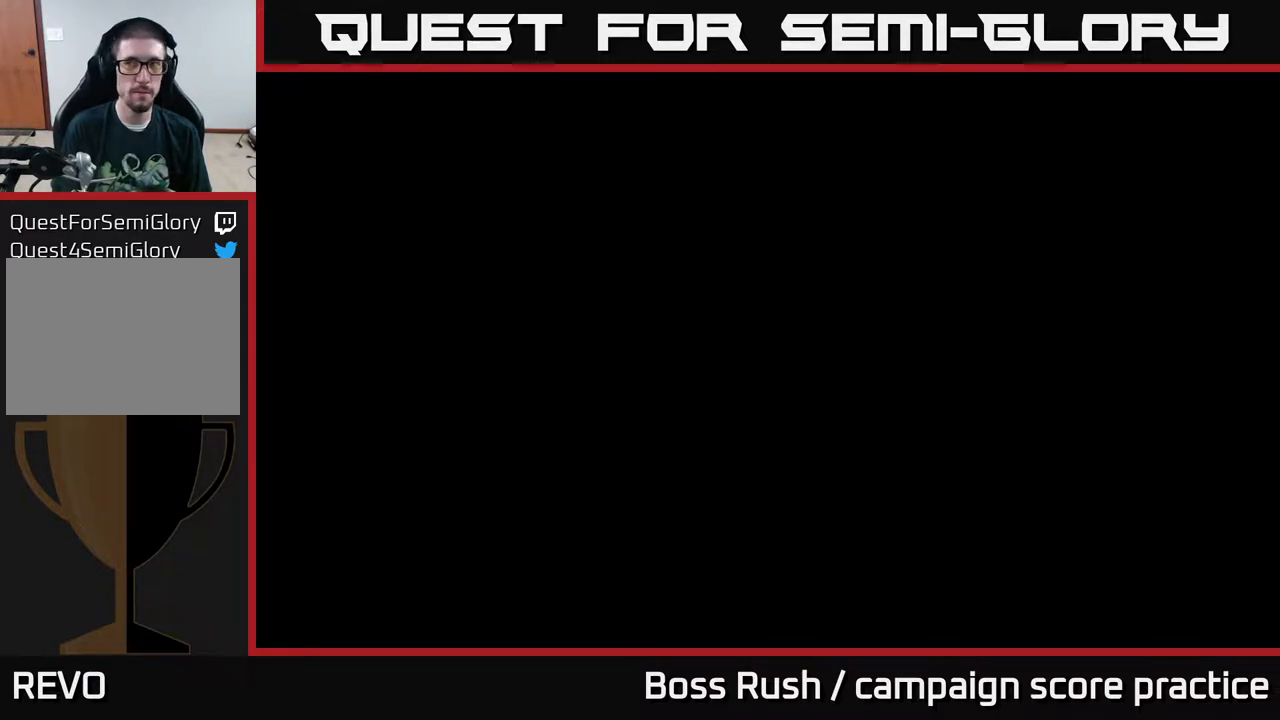
{"buttons": [], "left_stick": "left", "right_stick": "center", "events": [[17, "left_stick", "up"], [200, "left_stick", "right"], [300, "left_stick", "down"], [433, "left_stick", "left"]]}
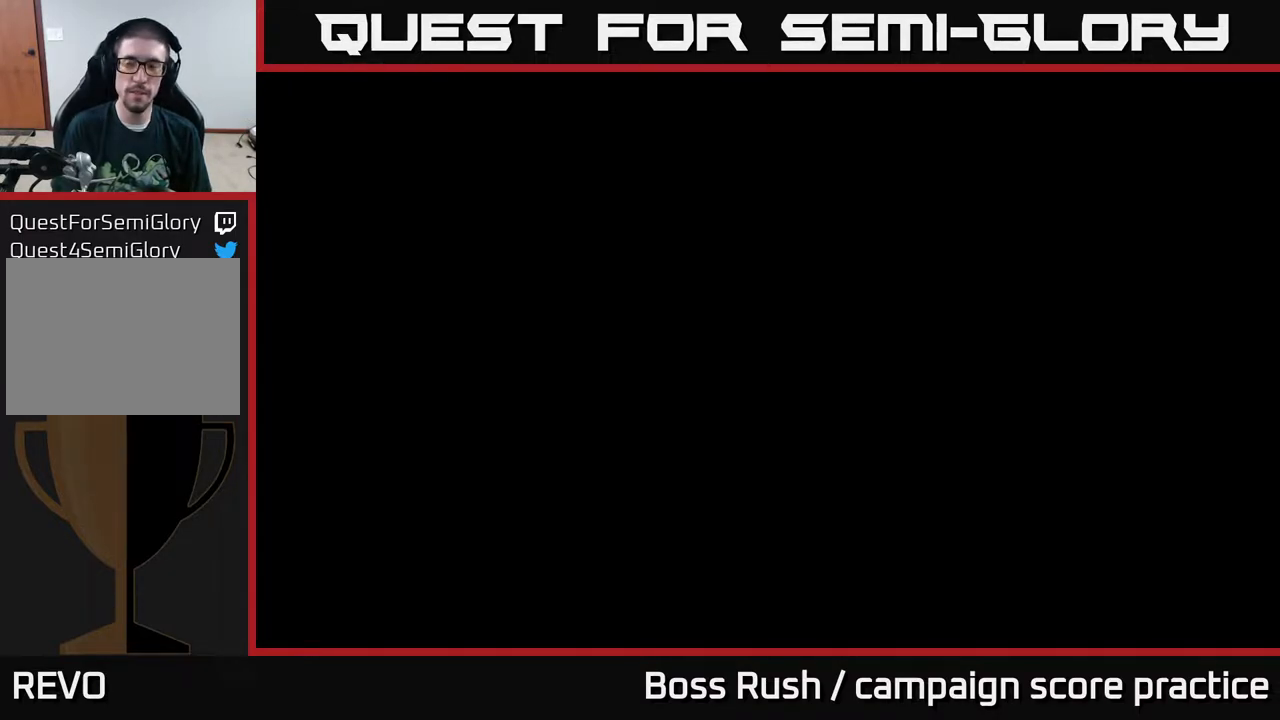
{"buttons": [], "left_stick": "left", "right_stick": "center", "events": [[83, "left_stick", "up"], [217, "left_stick", "right"], [333, "left_stick", "down"], [500, "left_stick", "left"]]}
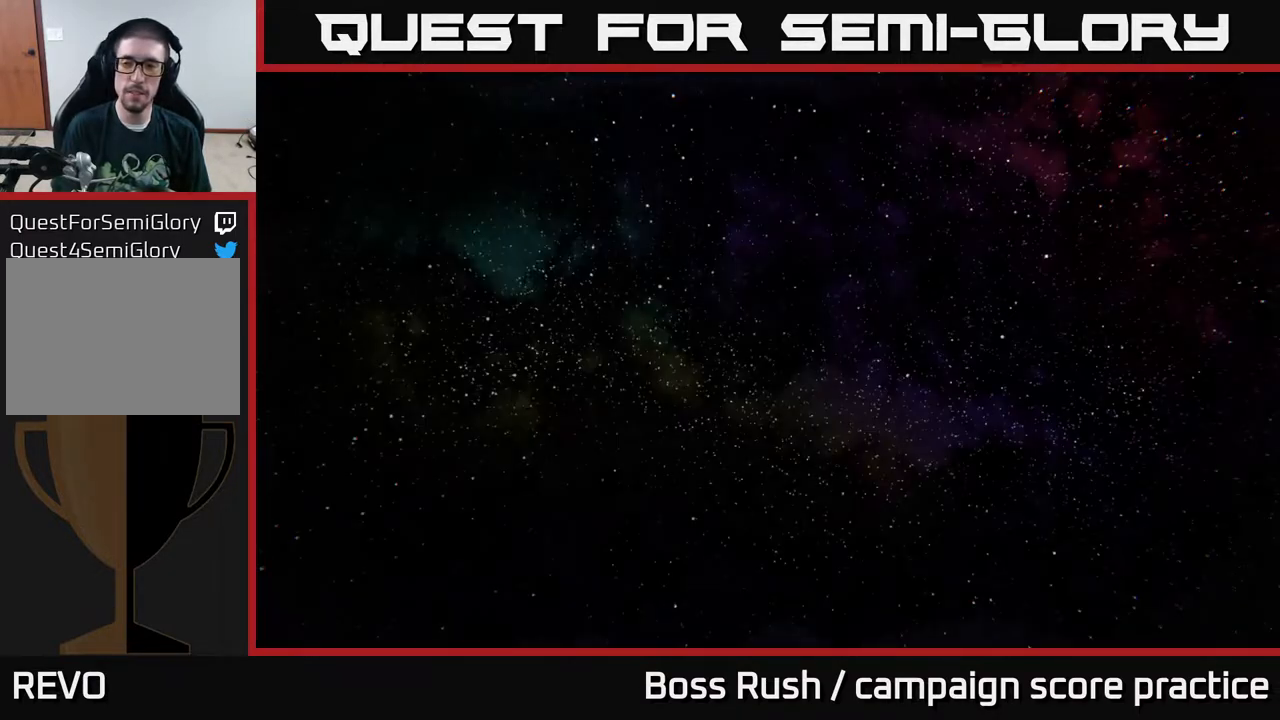
{"buttons": [], "left_stick": "down-left", "right_stick": "center", "events": [[33, "left_stick", "up-left"], [217, "left_stick", "up-right"], [400, "left_stick", "down-right"], [467, "left_stick", "down-left"]]}
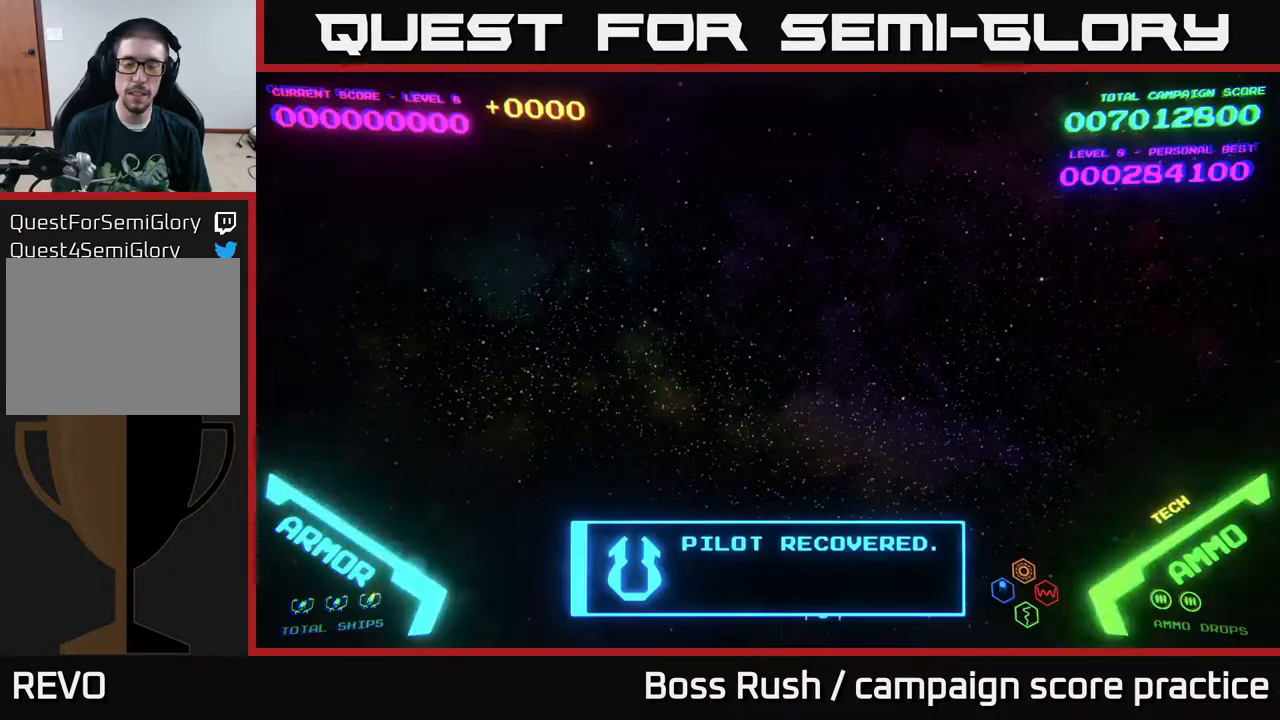
{"buttons": [], "left_stick": "left", "right_stick": "center", "events": [[83, "left_stick", "up-left"], [217, "left_stick", "up-right"], [333, "left_stick", "down-right"], [400, "left_stick", "down-left"], [467, "left_stick", "left"]]}
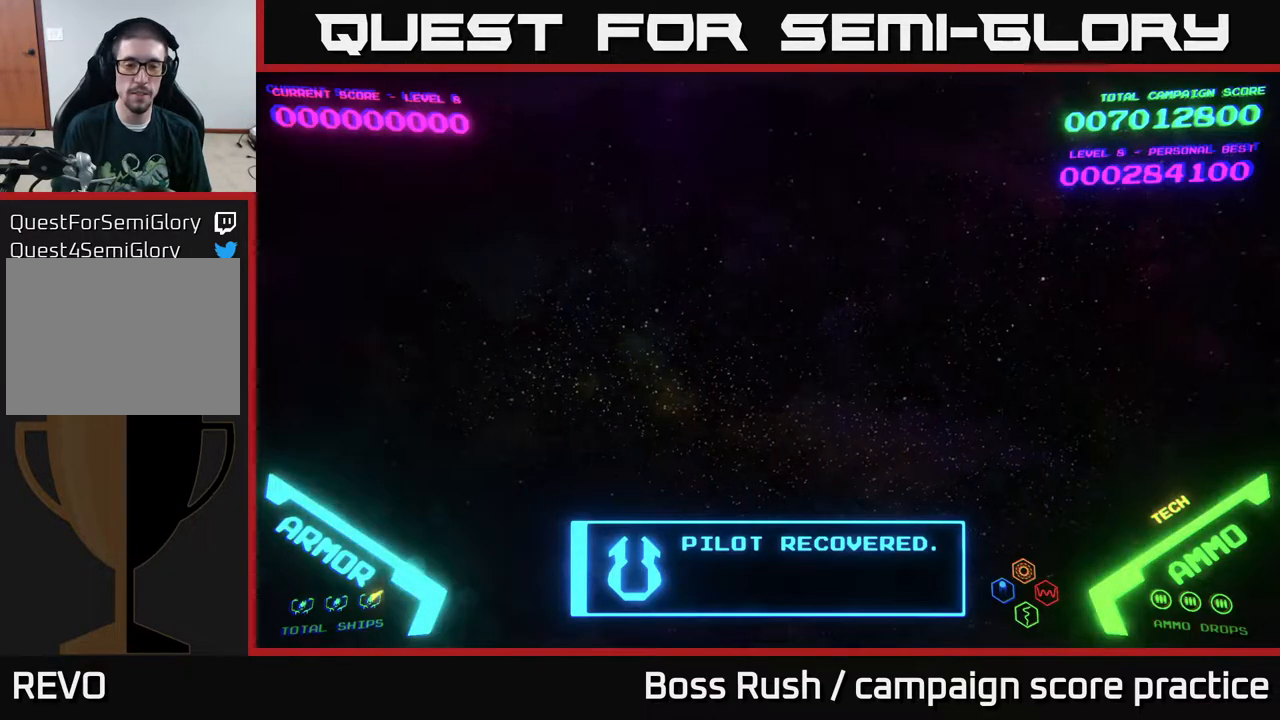
{"buttons": [], "left_stick": "down-right", "right_stick": "center", "events": [[17, "left_stick", "up-left"], [200, "left_stick", "up-right"], [333, "left_stick", "down-right"]]}
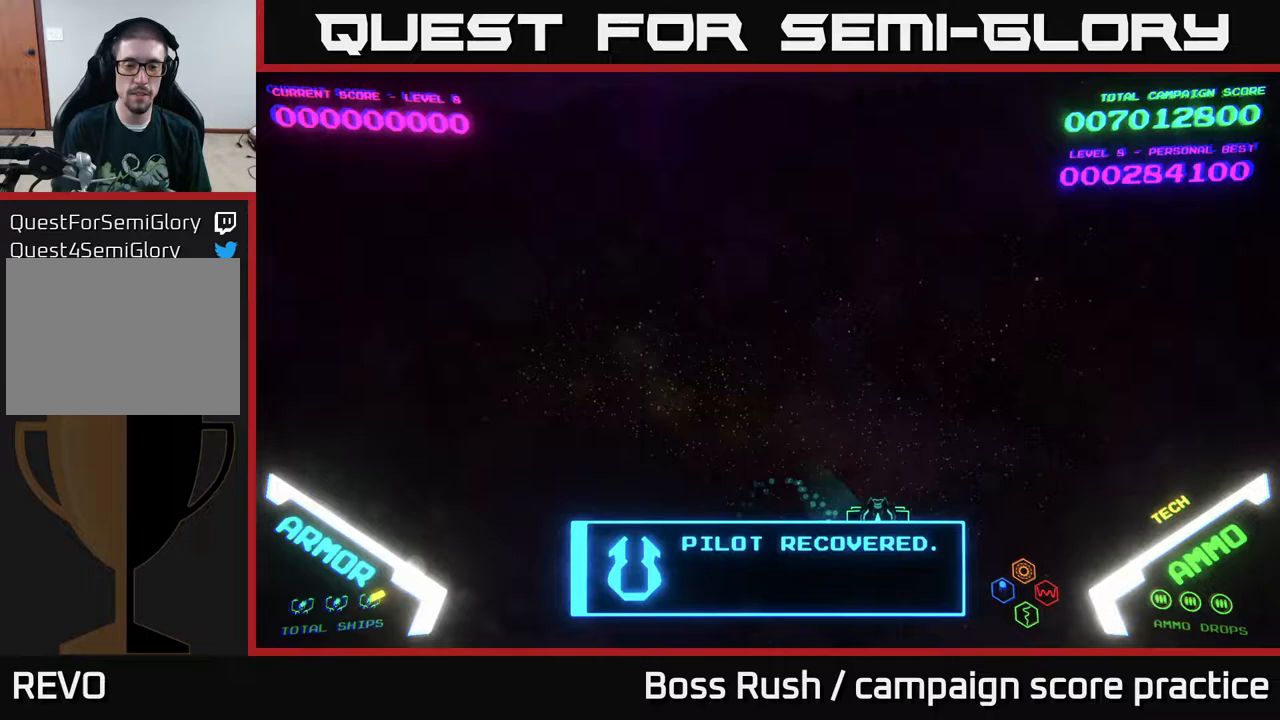
{"buttons": [], "left_stick": "up-left", "right_stick": "center", "events": [[50, "left_stick", "up-right"], [117, "left_stick", "up-left"], [233, "left_stick", "down-left"], [450, "left_stick", "up-left"]]}
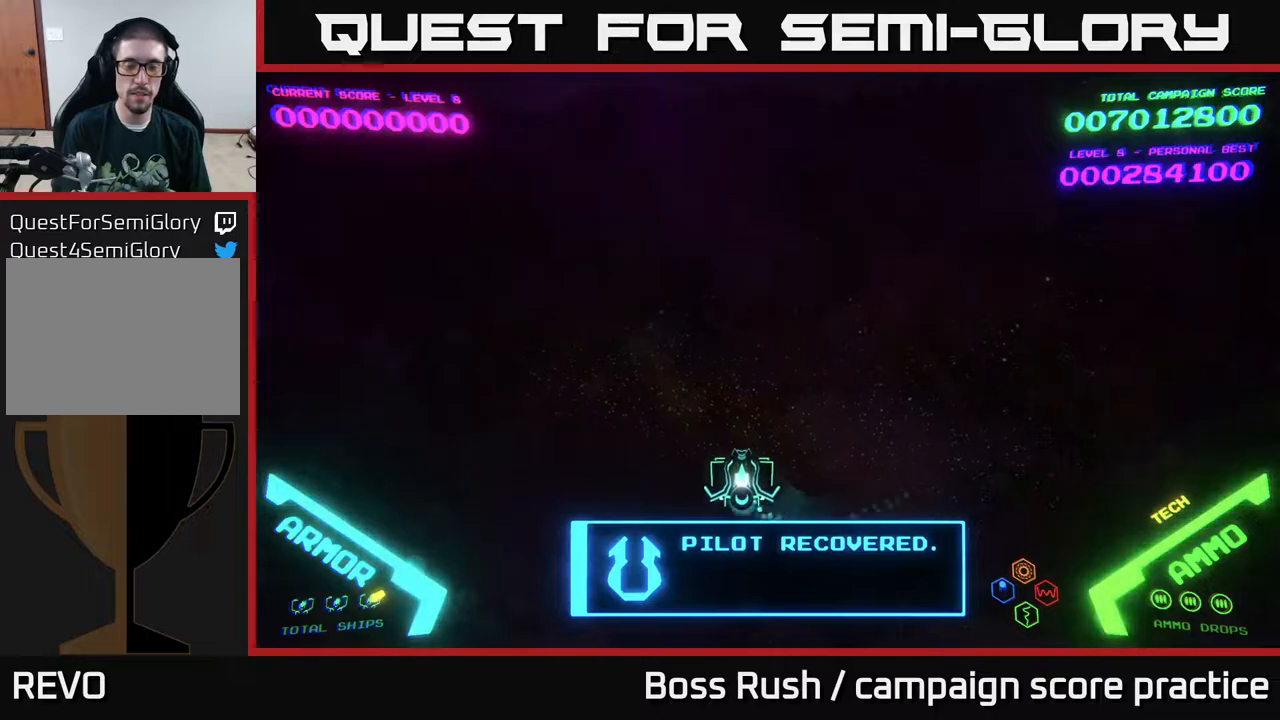
{"buttons": [], "left_stick": "up-right", "right_stick": "center", "events": [[117, "left_stick", "up-right"], [233, "left_stick", "down-right"], [450, "left_stick", "up-right"]]}
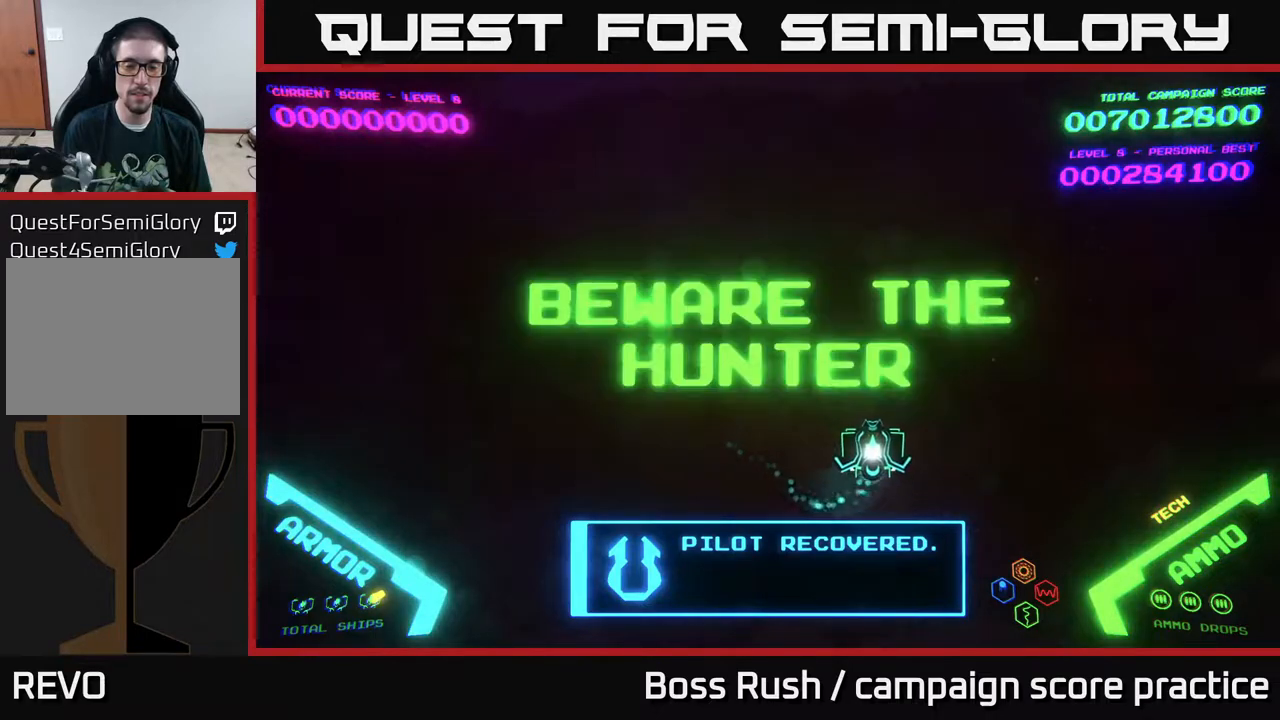
{"buttons": [], "left_stick": "up-left", "right_stick": "center", "events": [[67, "left_stick", "up-left"], [133, "left_stick", "left"], [233, "left_stick", "down-left"], [500, "left_stick", "up-left"]]}
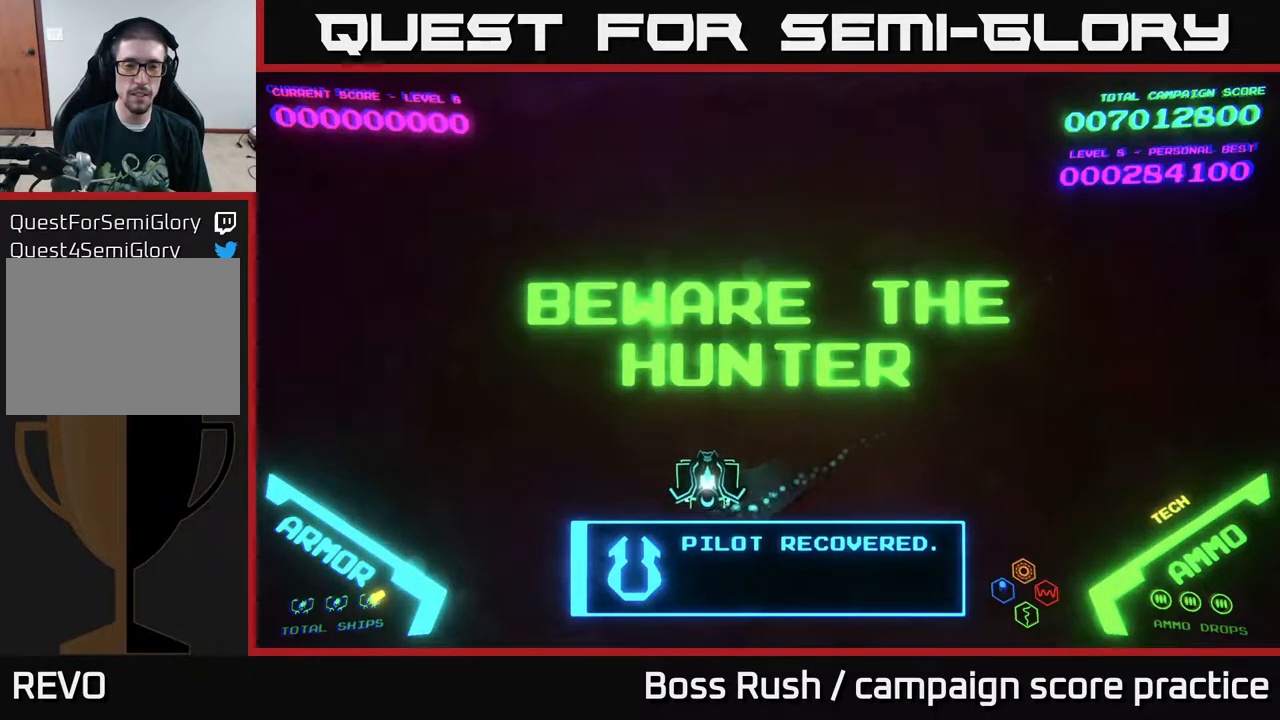
{"buttons": [], "left_stick": "down-right", "right_stick": "center", "events": [[200, "left_stick", "up-right"], [333, "left_stick", "down-right"]]}
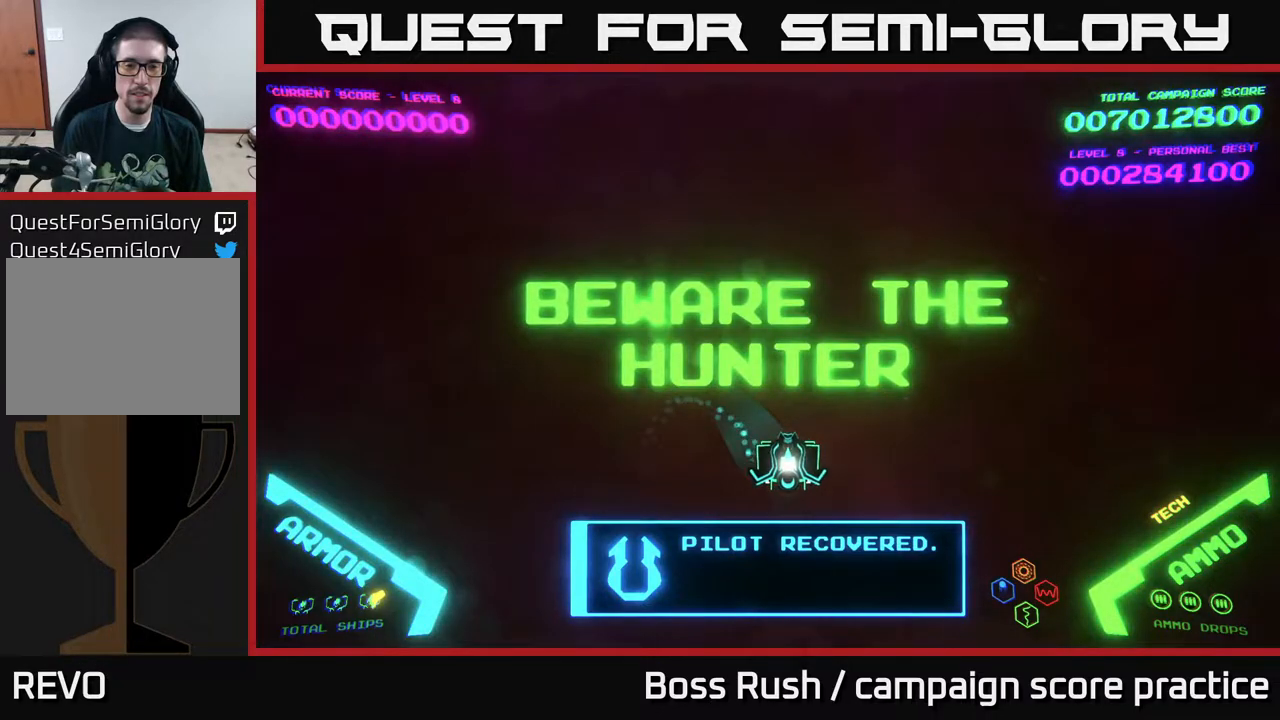
{"buttons": [], "left_stick": "down-left", "right_stick": "center", "events": [[100, "left_stick", "up-right"], [217, "left_stick", "up-left"], [267, "left_stick", "left"], [417, "left_stick", "down-left"]]}
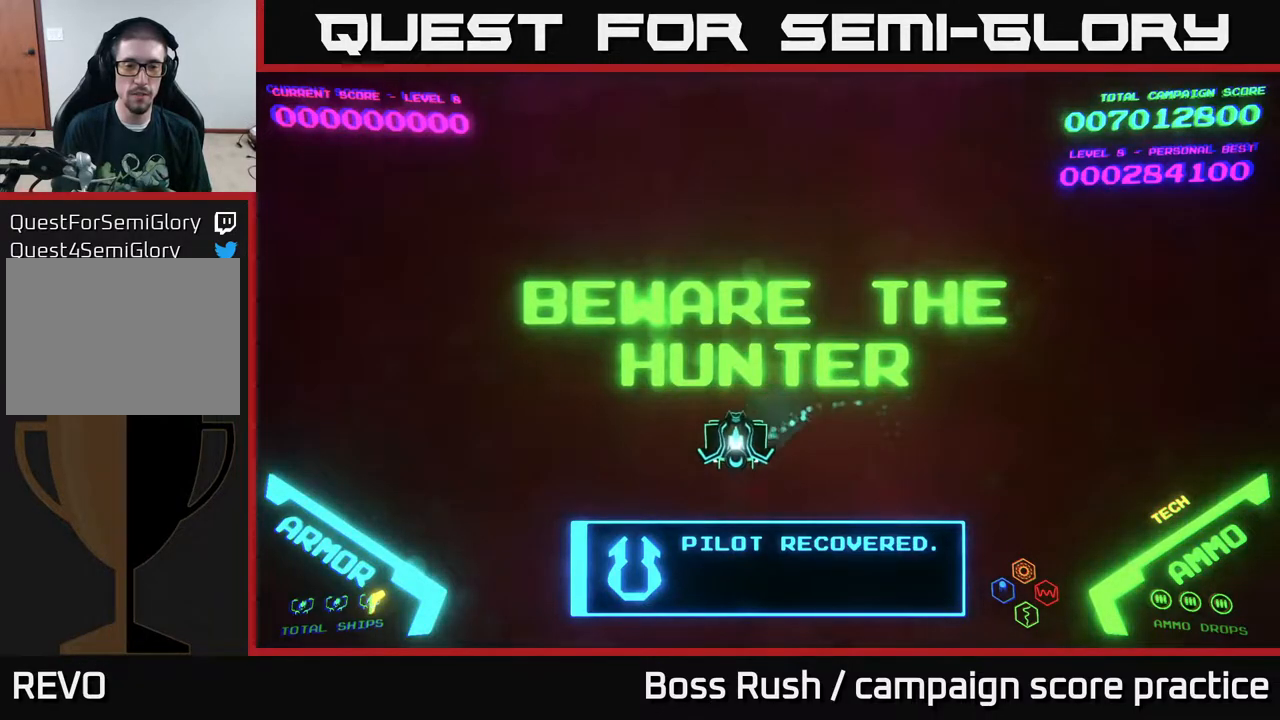
{"buttons": [], "left_stick": "left", "right_stick": "center", "events": [[150, "left_stick", "left"]]}
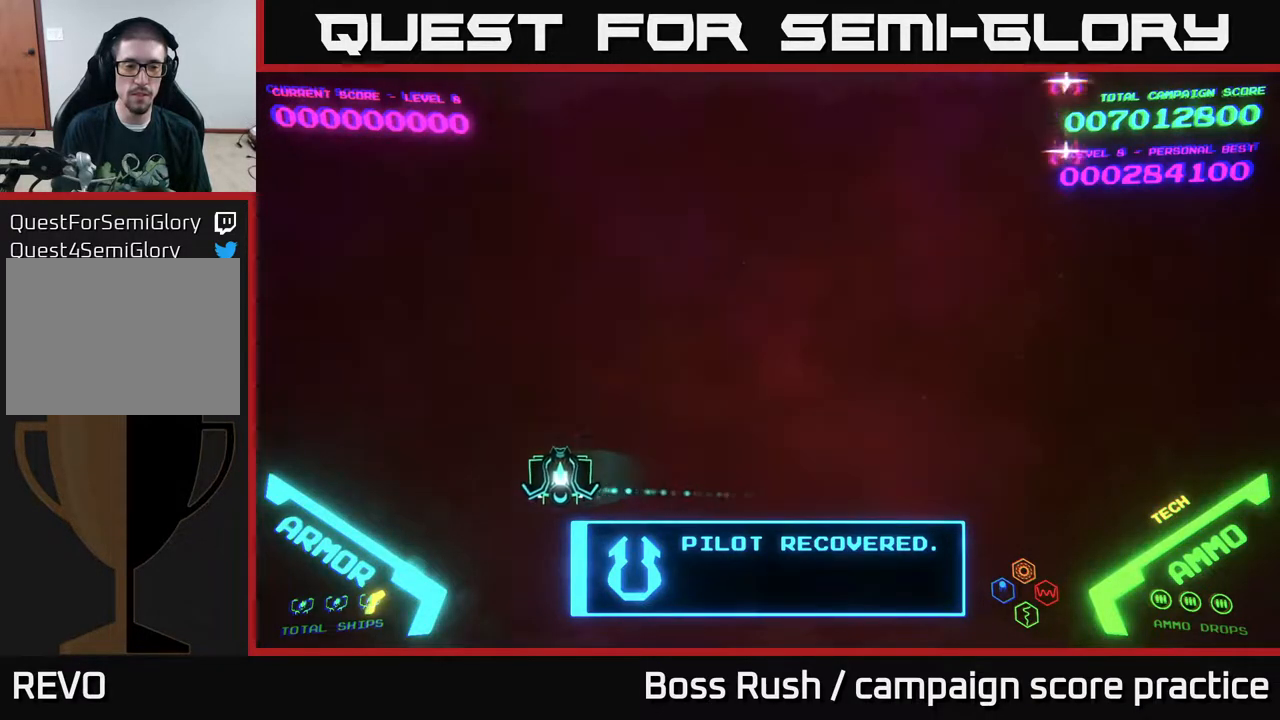
{"buttons": [], "left_stick": "left", "right_stick": "center", "events": [[50, "left_stick", "down-left"], [267, "left_stick", "left"]]}
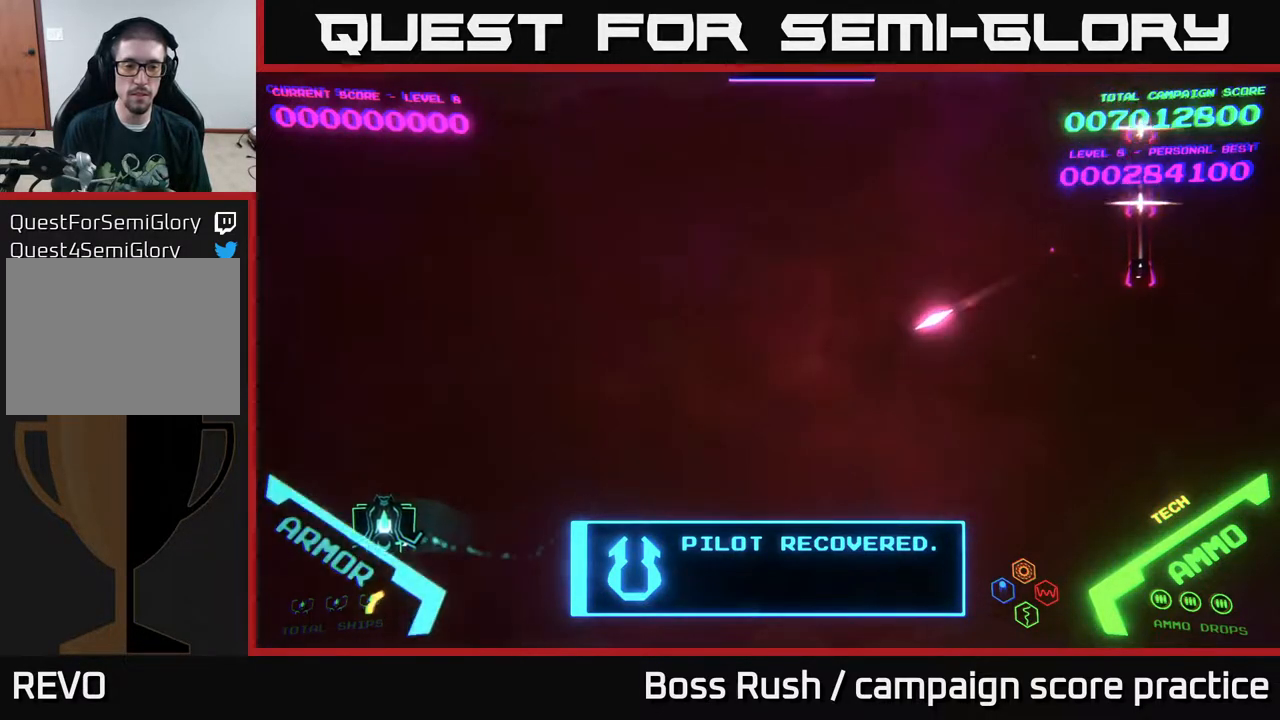
{"buttons": [], "left_stick": "up-right", "right_stick": "center", "events": [[67, "left_stick", "center"], [117, "left_stick", "up-right"], [250, "left_stick", "up"], [417, "left_stick", "up-right"]]}
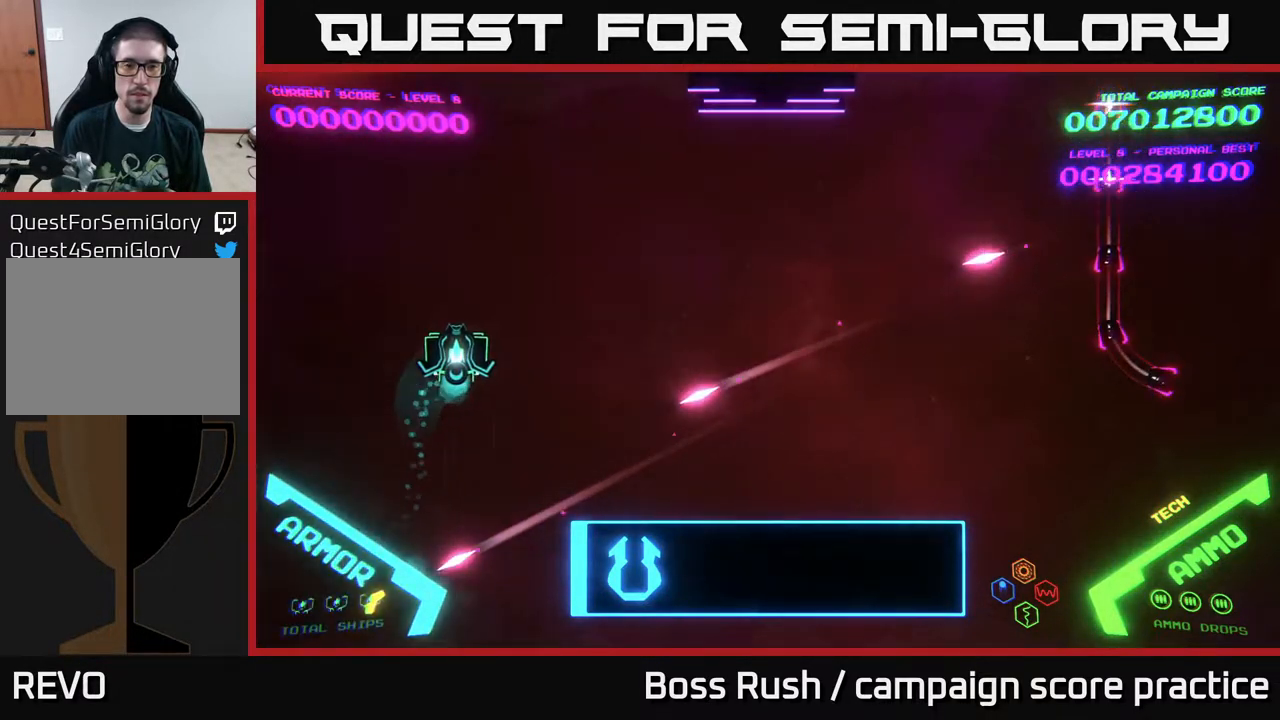
{"buttons": [], "left_stick": "right", "right_stick": "center", "events": [[450, "left_stick", "right"]]}
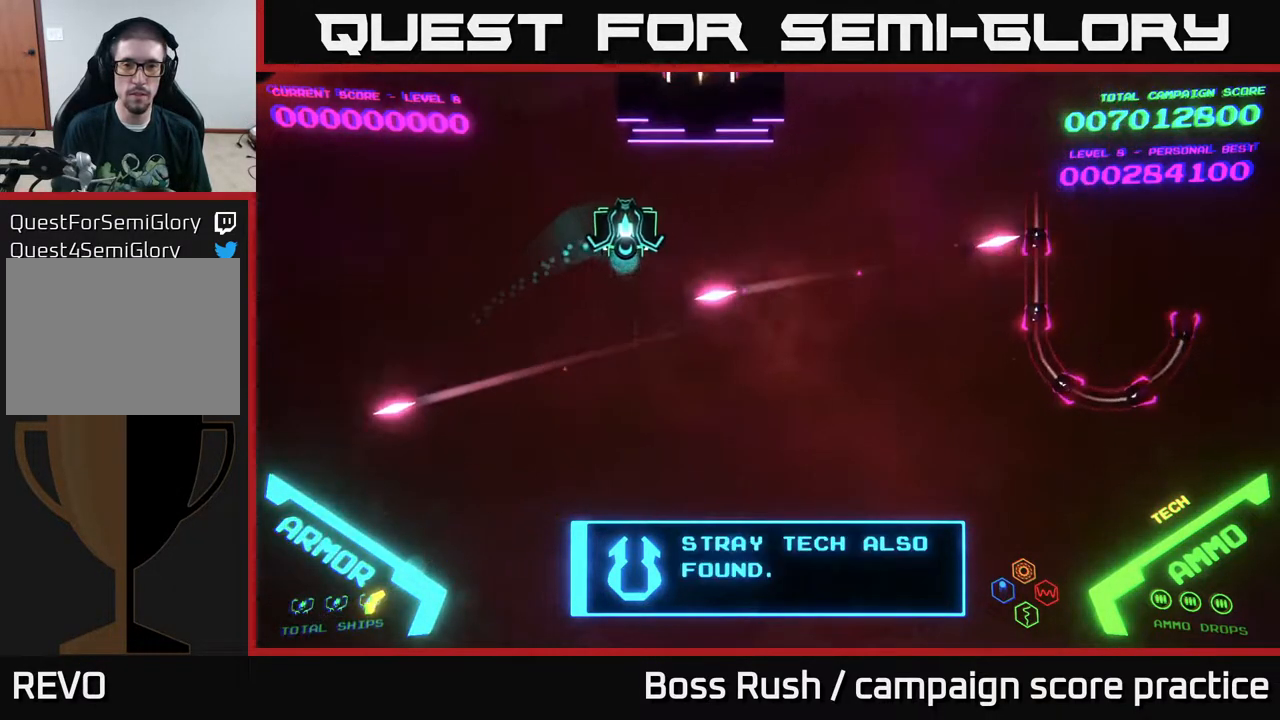
{"buttons": [], "left_stick": "down", "right_stick": "center", "events": [[67, "left_stick", "up"], [200, "left_stick", "down"], [333, "left_stick", "up-left"], [433, "left_stick", "down"]]}
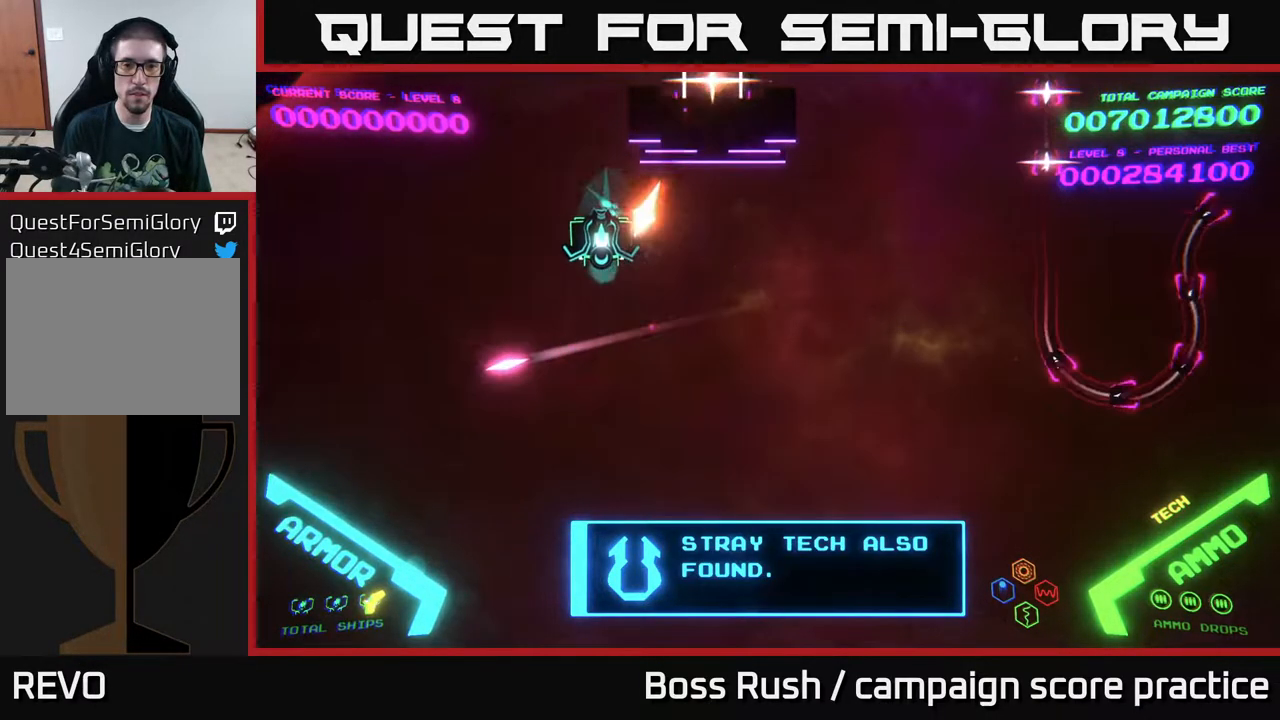
{"buttons": [], "left_stick": "down-right", "right_stick": "center", "events": [[383, "left_stick", "down-right"]]}
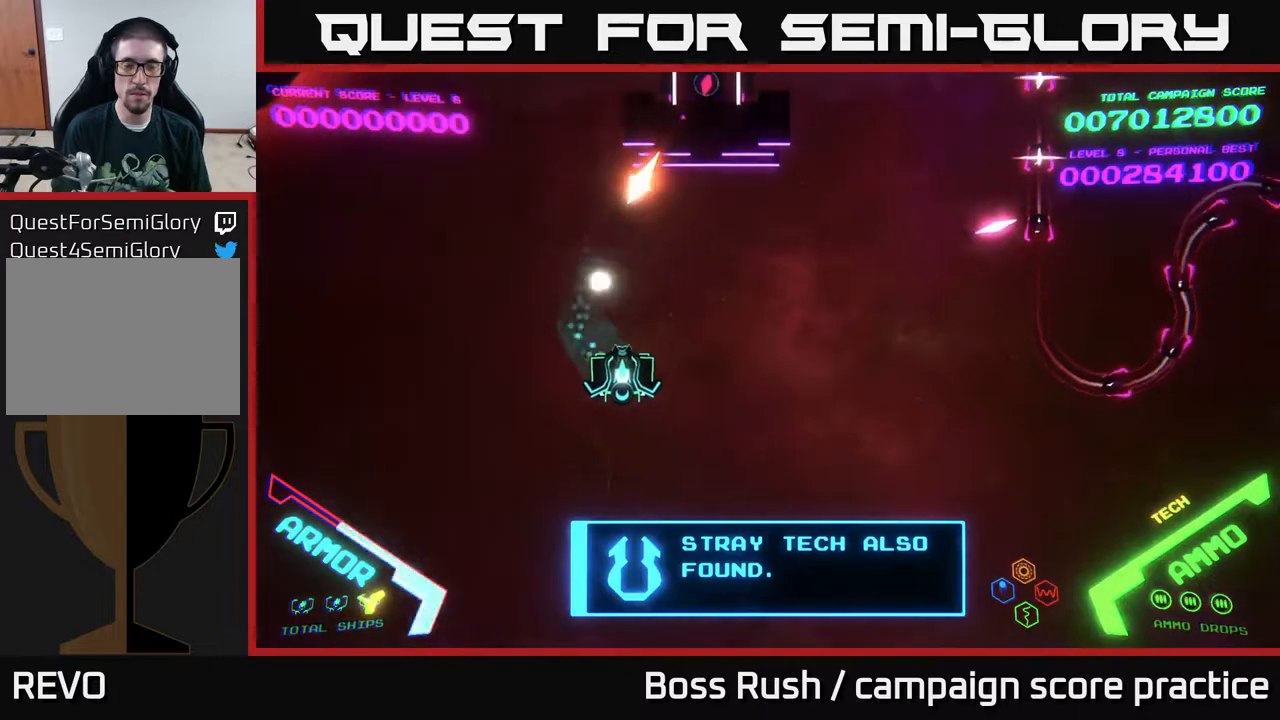
{"buttons": [], "left_stick": "right", "right_stick": "center", "events": [[200, "left_stick", "right"]]}
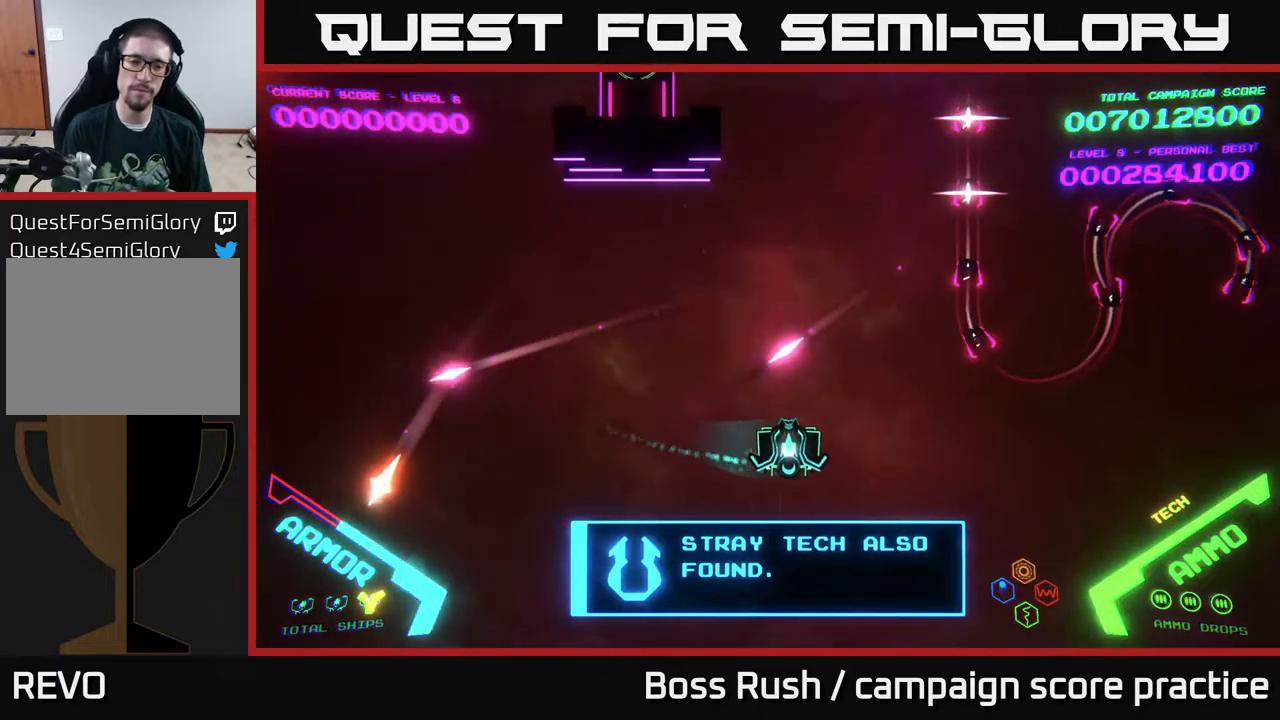
{"buttons": [], "left_stick": "up-right", "right_stick": "center", "events": [[383, "left_stick", "up-right"]]}
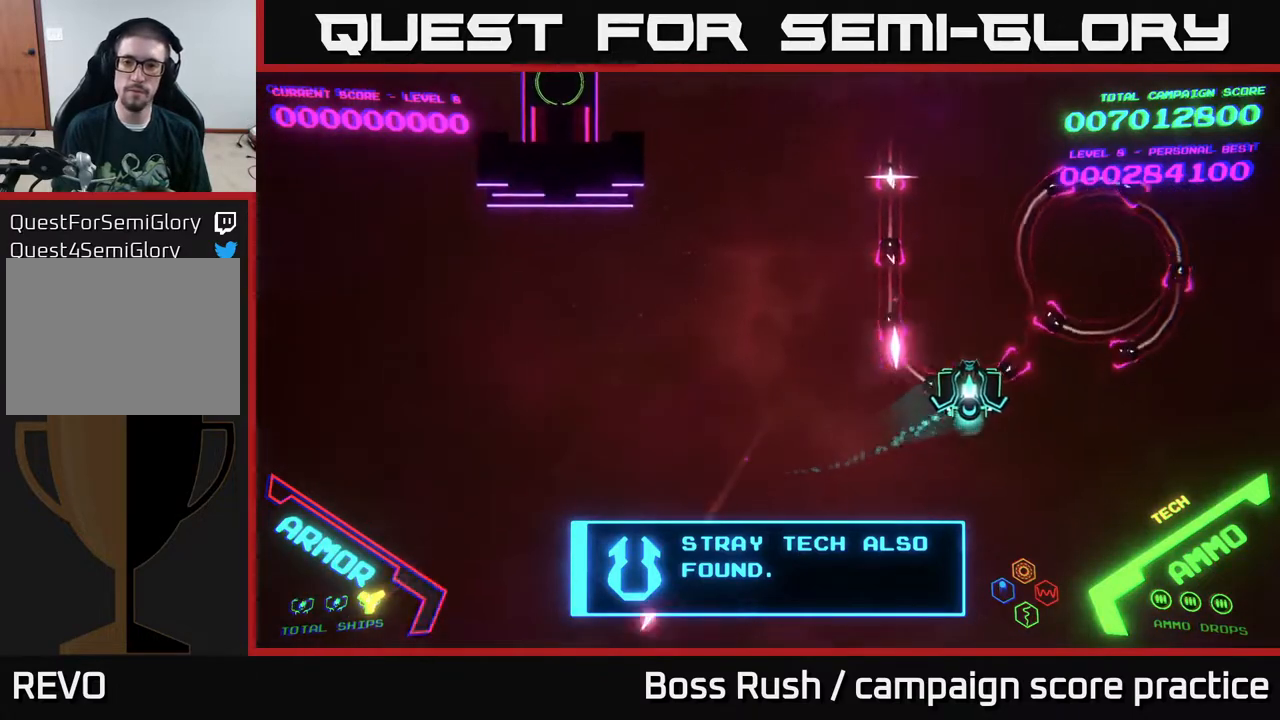
{"buttons": ["B"], "left_stick": "down-left", "right_stick": "center", "events": [[400, "B", "down"], [417, "left_stick", "down-left"]]}
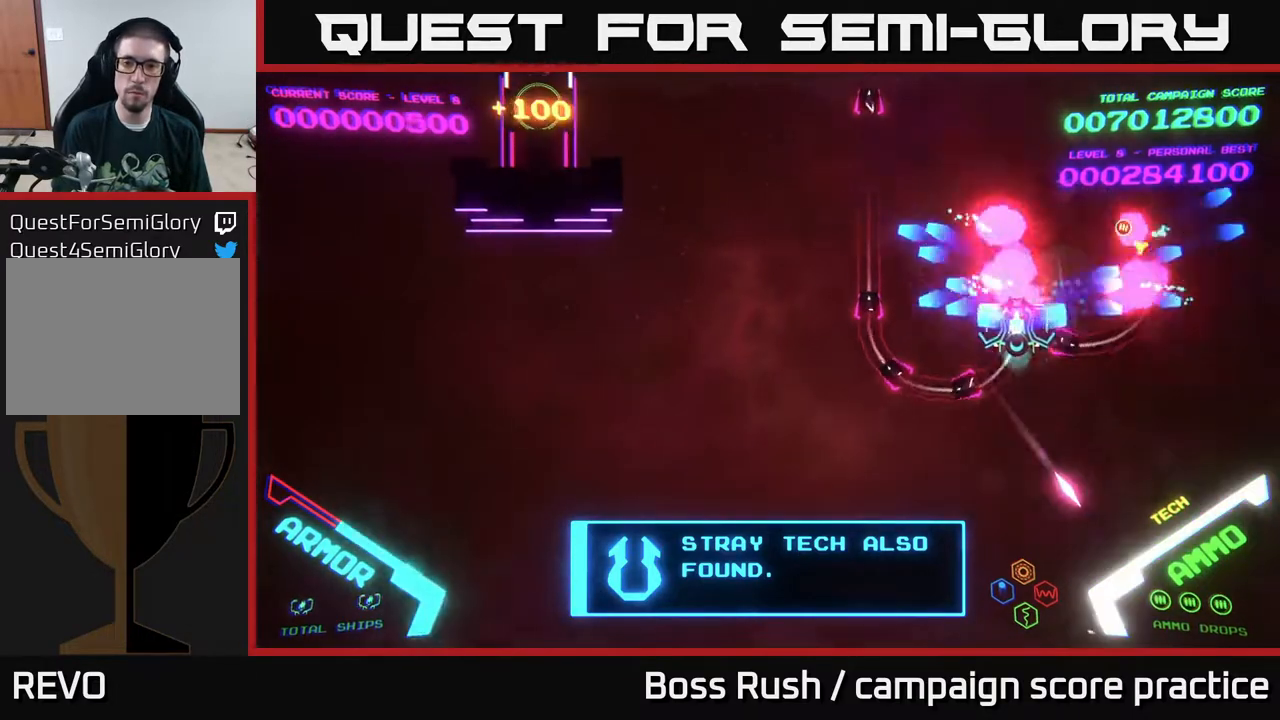
{"buttons": ["B"], "left_stick": "up-left", "right_stick": "center", "events": [[117, "left_stick", "left"], [233, "left_stick", "up-left"], [283, "B", "up"], [317, "B", "down"]]}